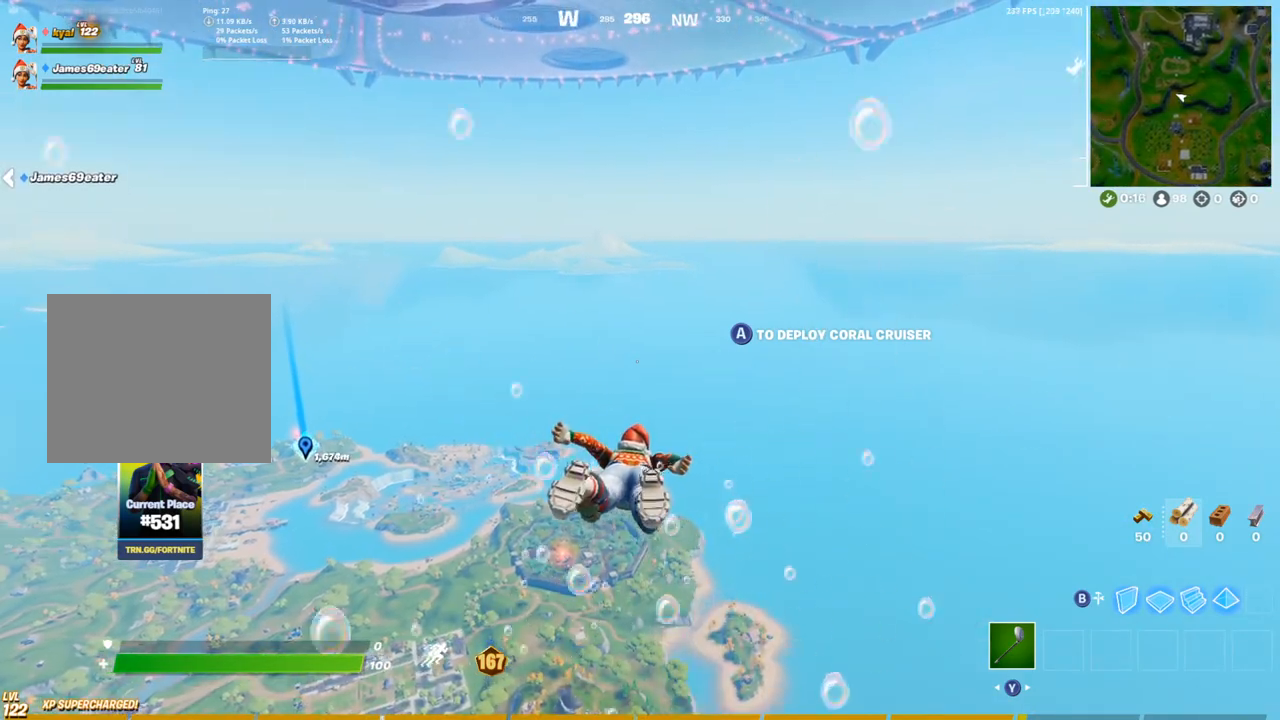
Gameplay with a controller (PlayStation layout); each line is a JSON object with the inputs held at the frame after it. "events" lists button and stick changes between this image and that frame as [ms after this image, input, new state], when the widget could be followed in between.
{"buttons": [], "left_stick": "center", "right_stick": "center"}
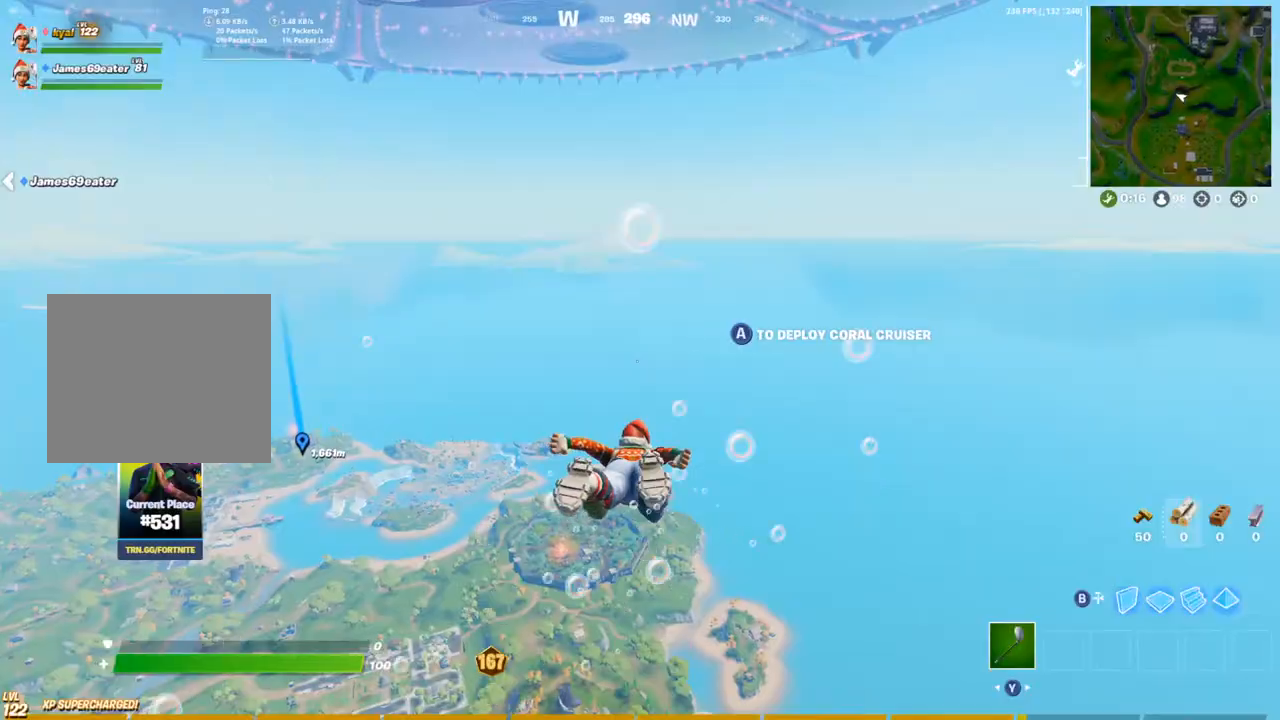
{"buttons": [], "left_stick": "center", "right_stick": "center", "events": []}
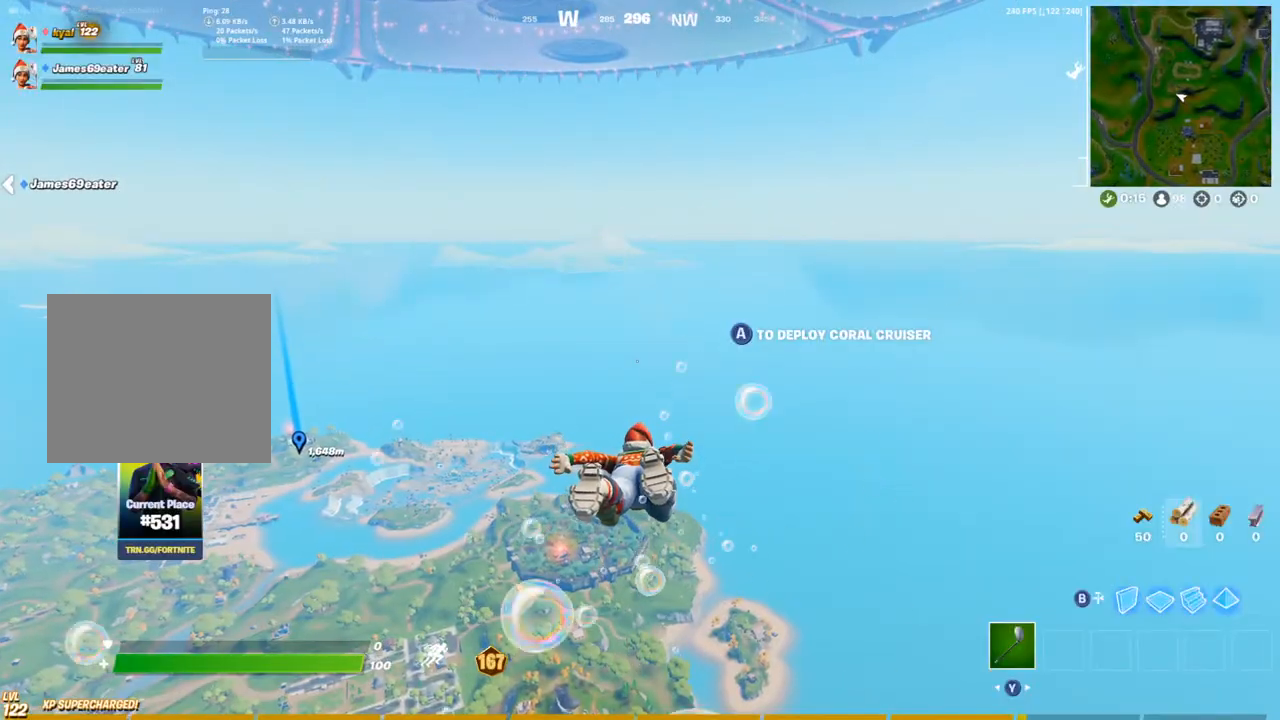
{"buttons": [], "left_stick": "center", "right_stick": "center", "events": []}
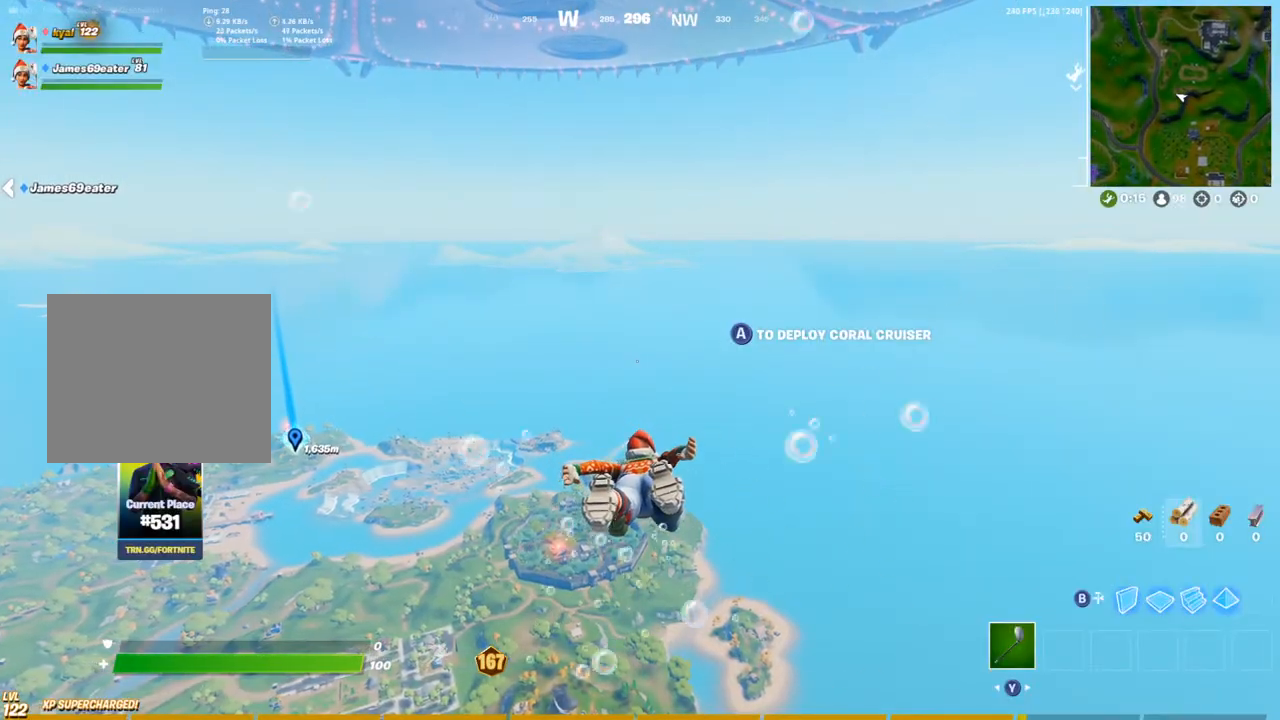
{"buttons": [], "left_stick": "center", "right_stick": "center", "events": [[50, "DPAD_UP", "down"], [133, "DPAD_UP", "up"], [233, "DPAD_UP", "down"], [300, "DPAD_UP", "up"], [350, "CIRCLE", "down"], [450, "CIRCLE", "up"]]}
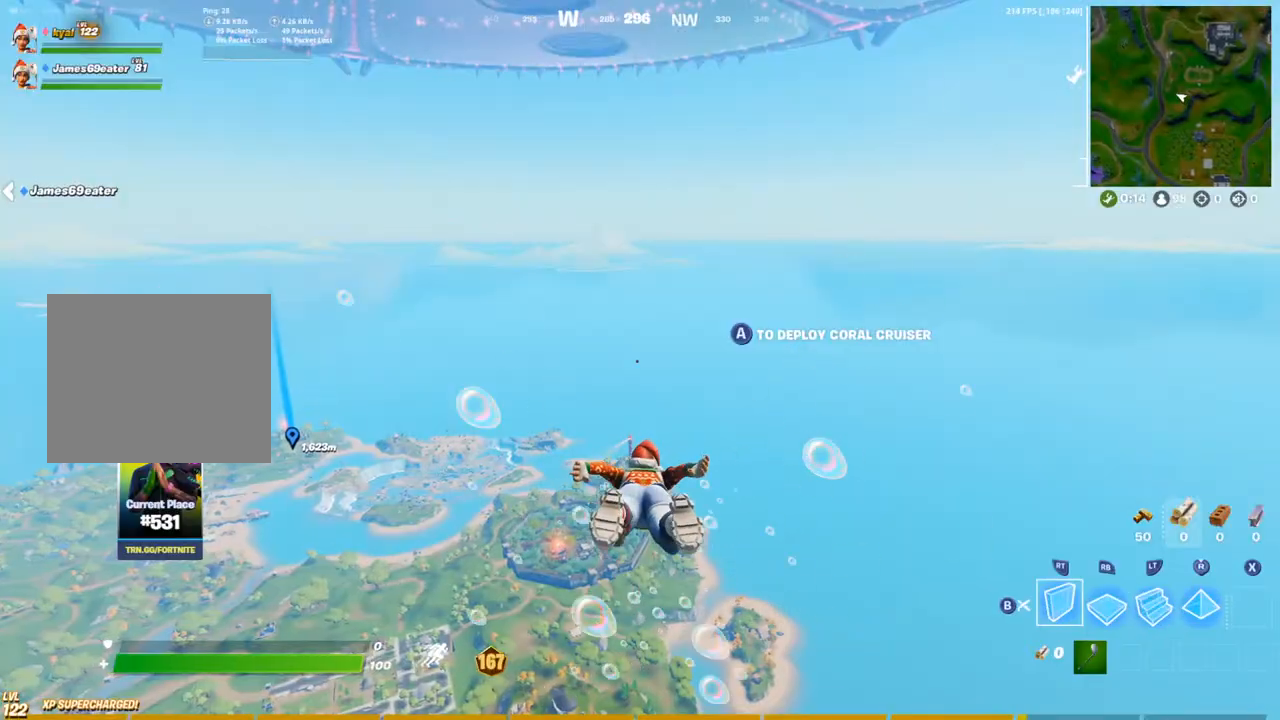
{"buttons": ["CIRCLE"], "left_stick": "center", "right_stick": "center", "events": [[50, "CIRCLE", "down"]]}
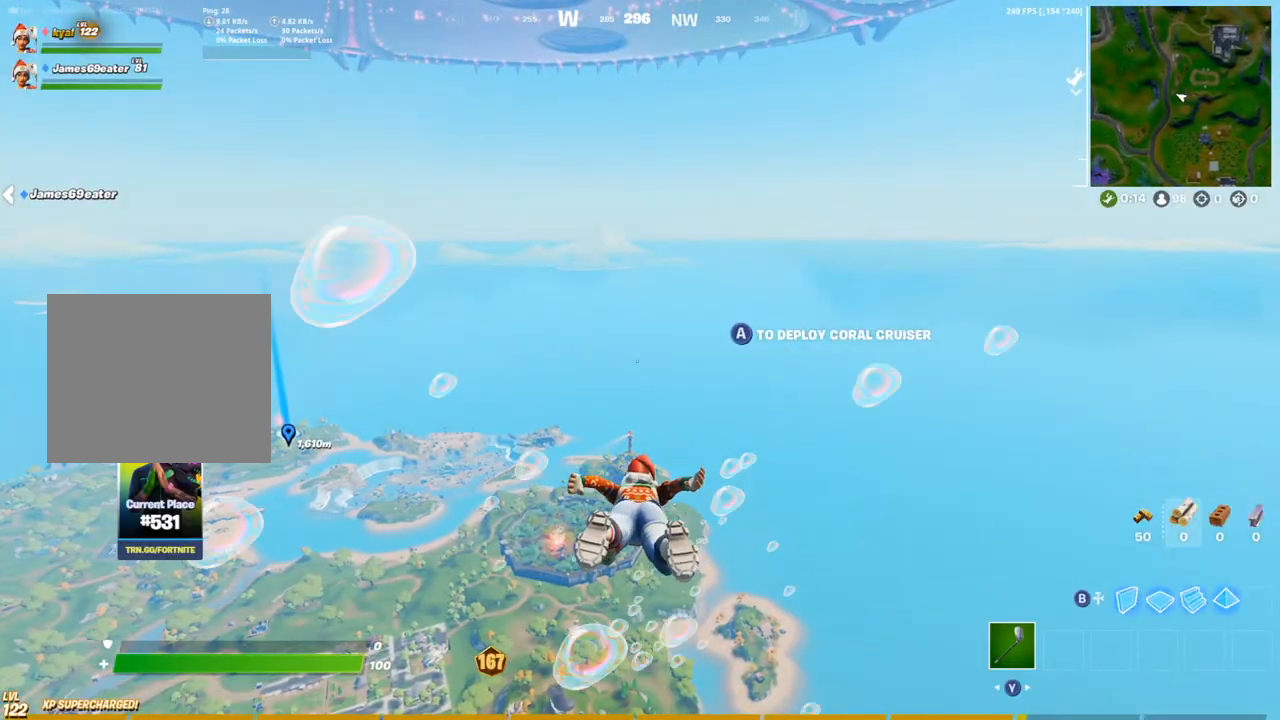
{"buttons": [], "left_stick": "center", "right_stick": "center", "events": [[50, "CIRCLE", "up"]]}
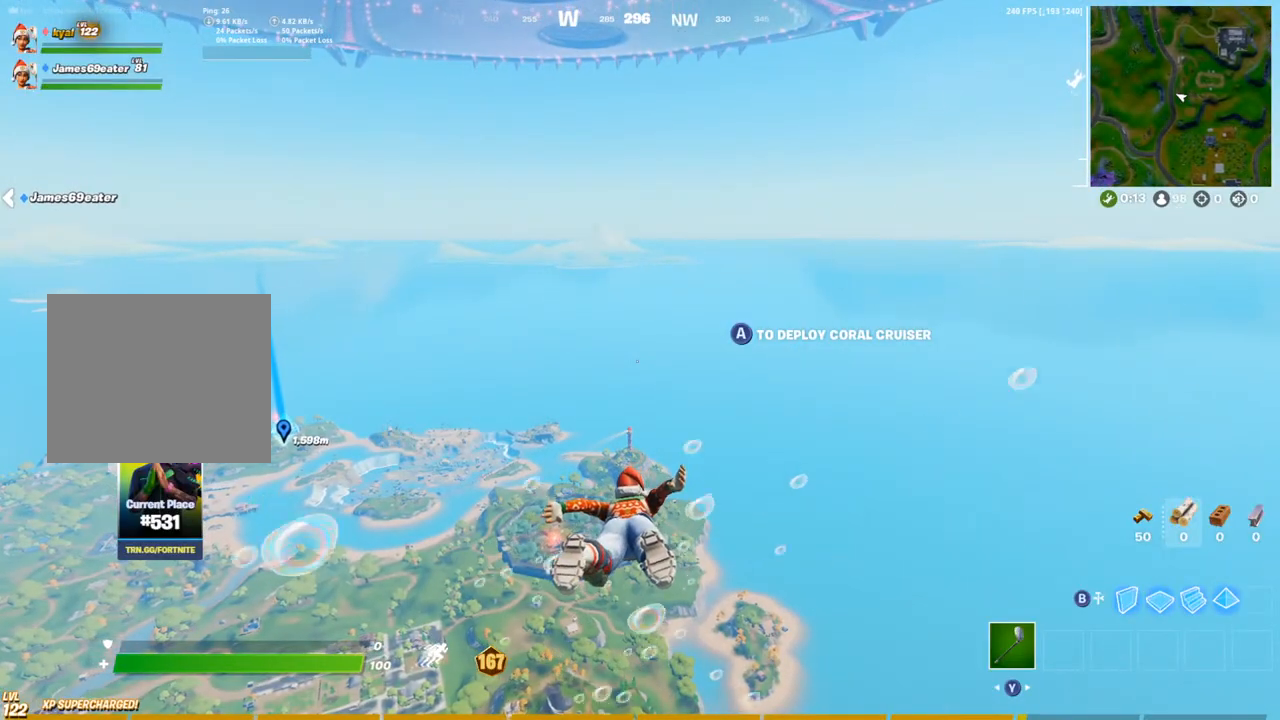
{"buttons": ["CIRCLE"], "left_stick": "center", "right_stick": "center", "events": [[83, "DPAD_UP", "down"], [133, "DPAD_UP", "up"], [233, "DPAD_UP", "down"], [300, "DPAD_UP", "up"], [317, "right_stick", "up"], [367, "right_stick", "center"], [417, "CIRCLE", "down"]]}
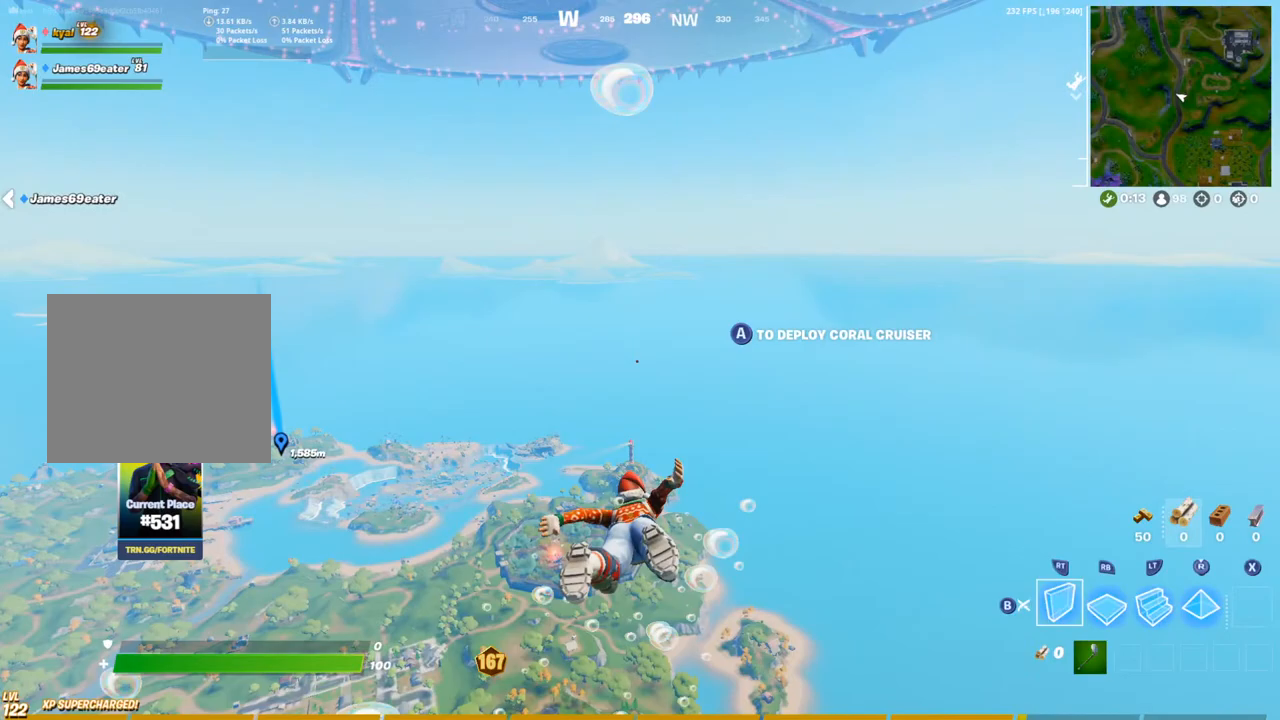
{"buttons": ["L1"], "left_stick": "center", "right_stick": "center", "events": [[33, "CIRCLE", "up"], [100, "CIRCLE", "down"], [467, "CIRCLE", "up"], [500, "L1", "down"]]}
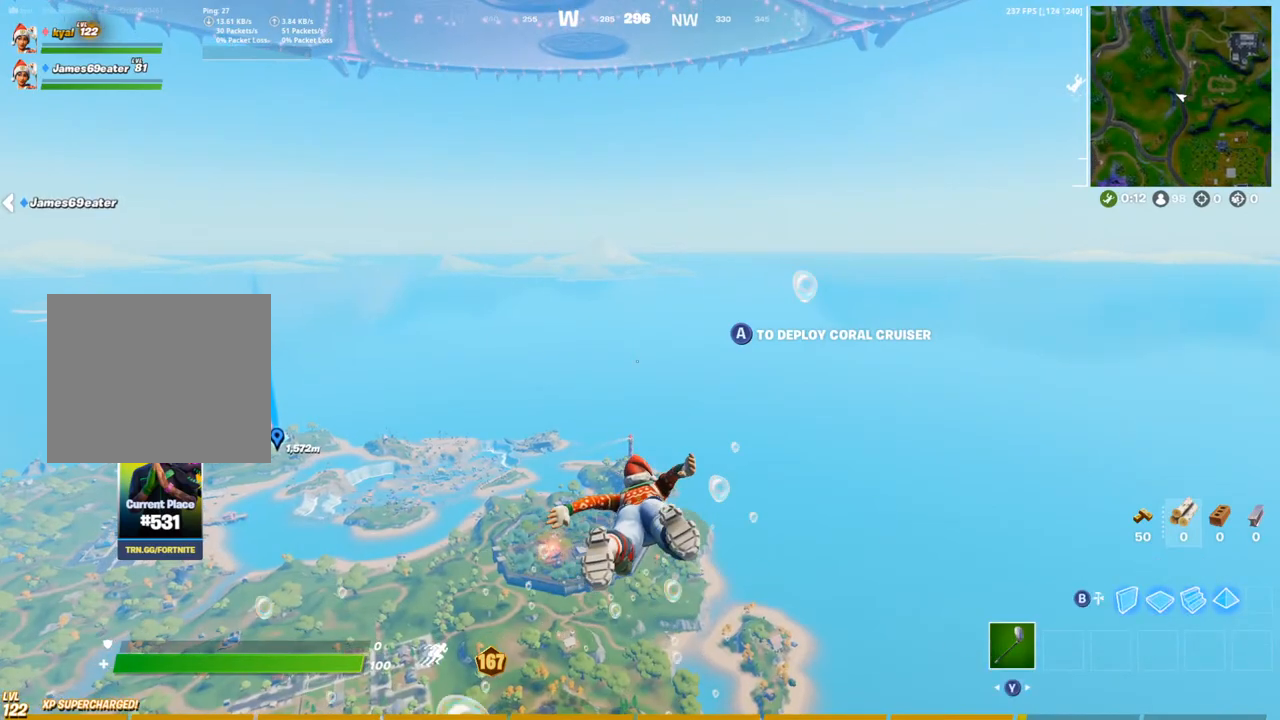
{"buttons": ["DPAD_UP"], "left_stick": "center", "right_stick": "center", "events": [[117, "L2", "down"], [200, "L1", "up"], [283, "L2", "up"], [300, "DPAD_UP", "down"], [383, "DPAD_UP", "up"], [483, "DPAD_UP", "down"]]}
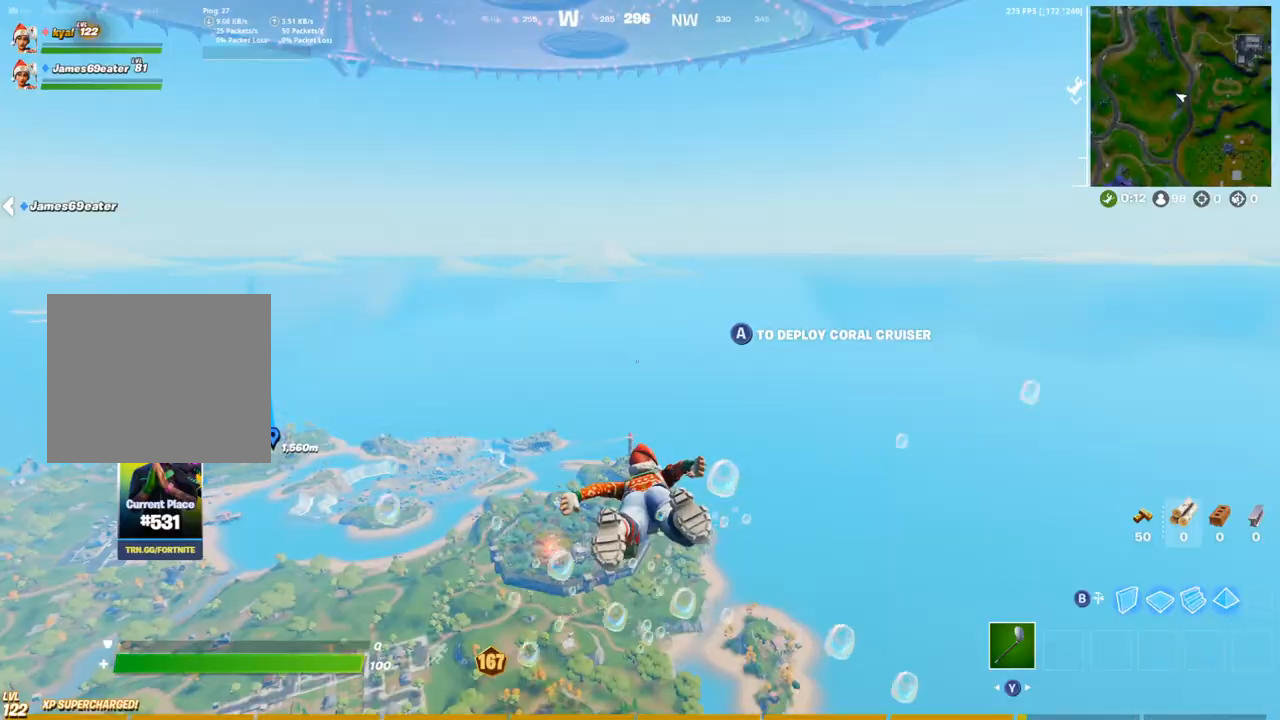
{"buttons": [], "left_stick": "center", "right_stick": "center", "events": [[83, "DPAD_UP", "up"]]}
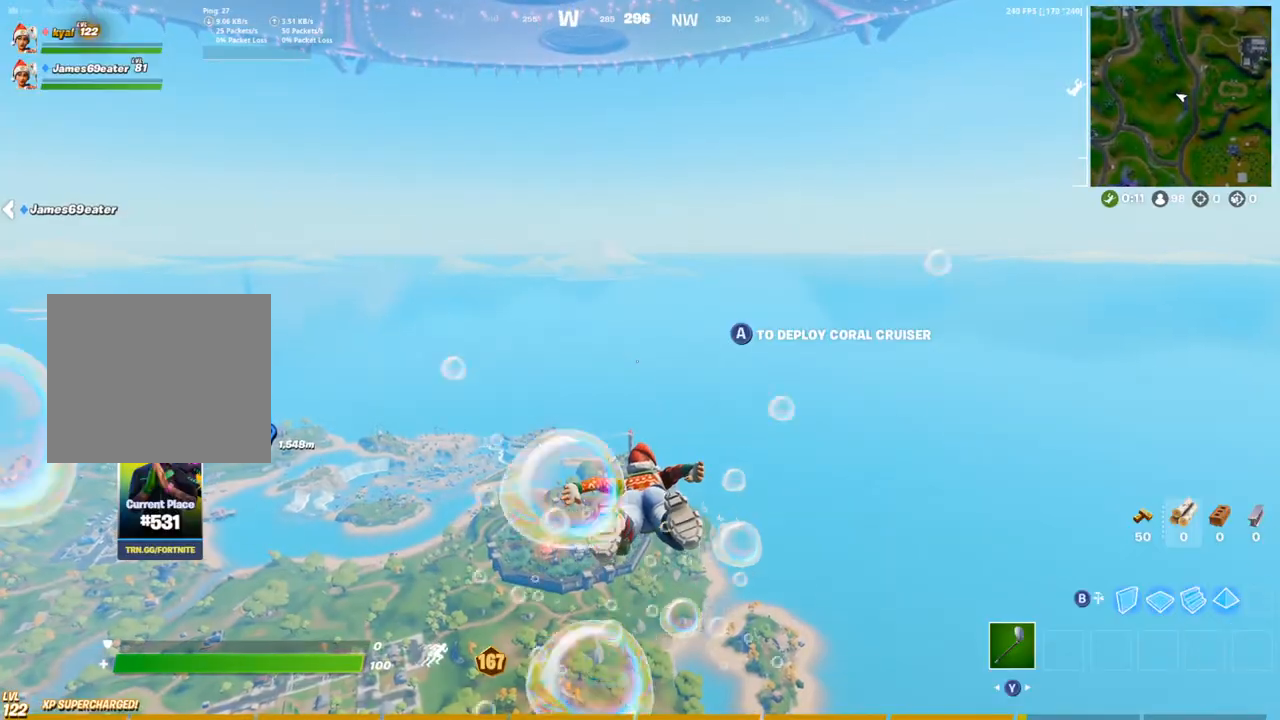
{"buttons": [], "left_stick": "center", "right_stick": "center", "events": []}
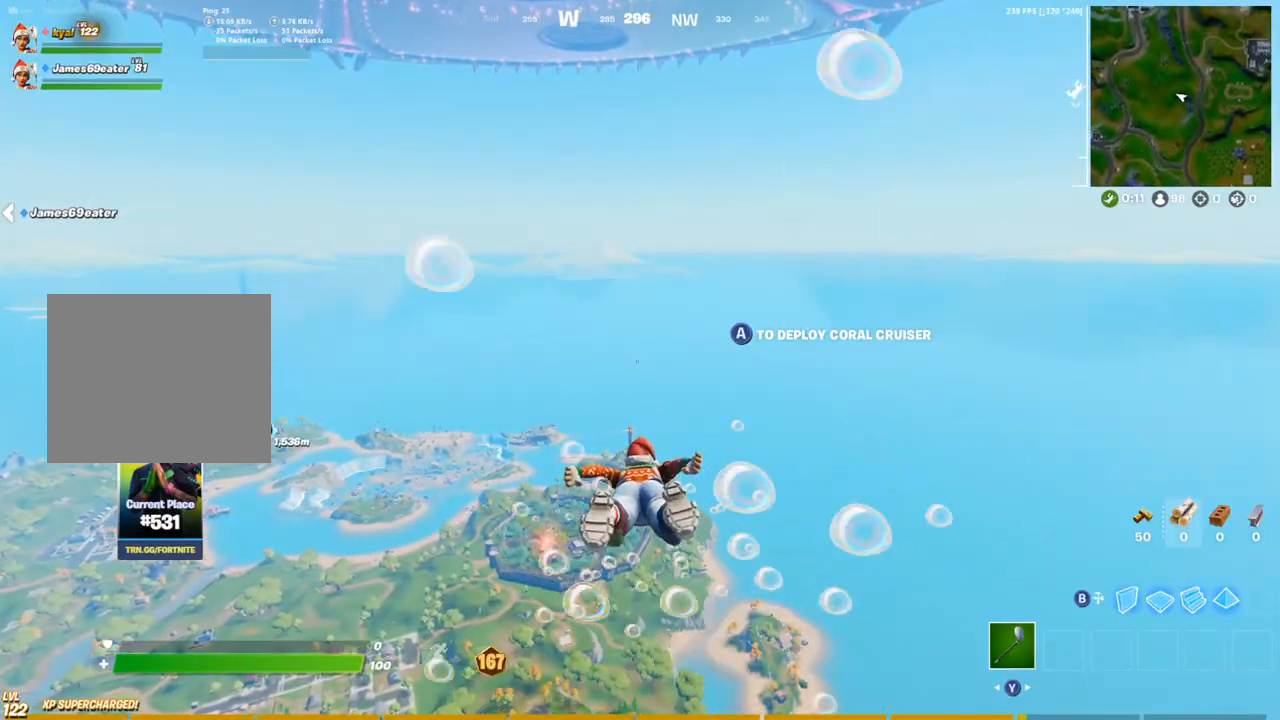
{"buttons": ["CIRCLE"], "left_stick": "center", "right_stick": "center", "events": [[100, "DPAD_UP", "down"], [183, "DPAD_UP", "up"], [283, "DPAD_UP", "down"], [367, "DPAD_UP", "up"], [483, "CIRCLE", "down"]]}
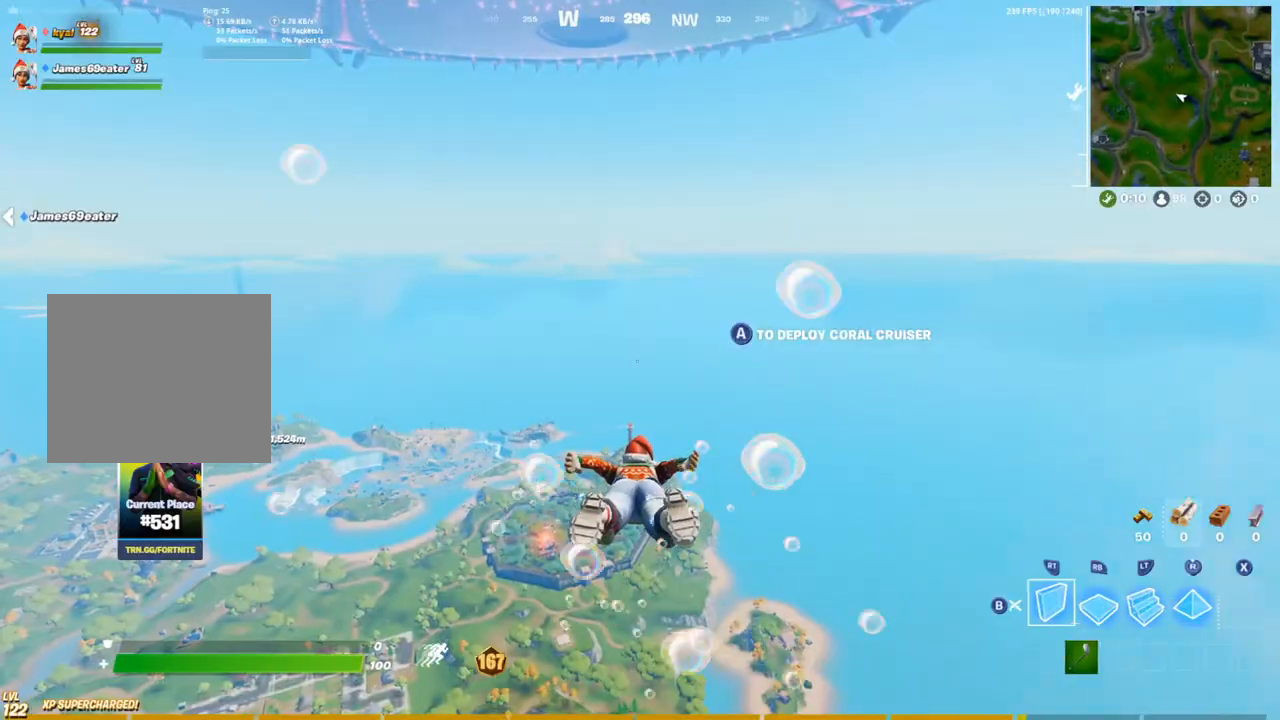
{"buttons": [], "left_stick": "center", "right_stick": "center", "events": [[100, "CIRCLE", "up"], [167, "CIRCLE", "down"], [417, "CIRCLE", "up"]]}
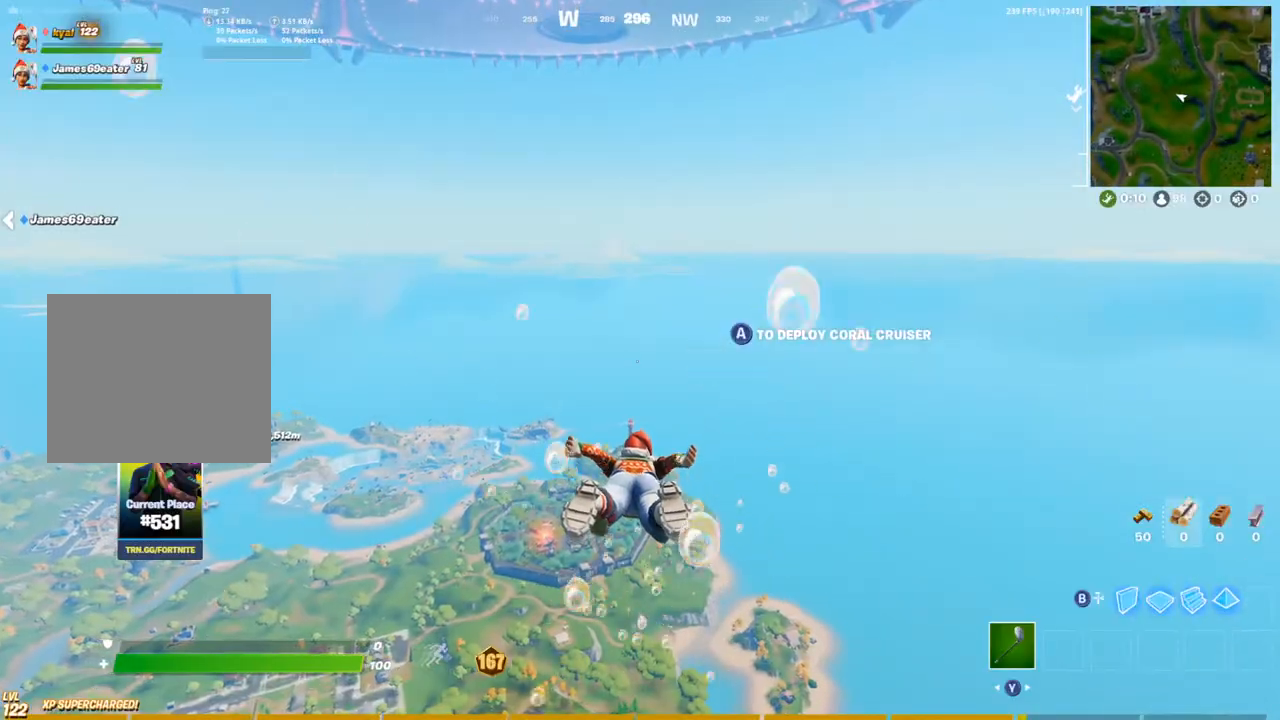
{"buttons": [], "left_stick": "center", "right_stick": "center", "events": [[50, "DPAD_UP", "down"], [133, "DPAD_UP", "up"], [217, "DPAD_UP", "down"], [317, "DPAD_UP", "up"]]}
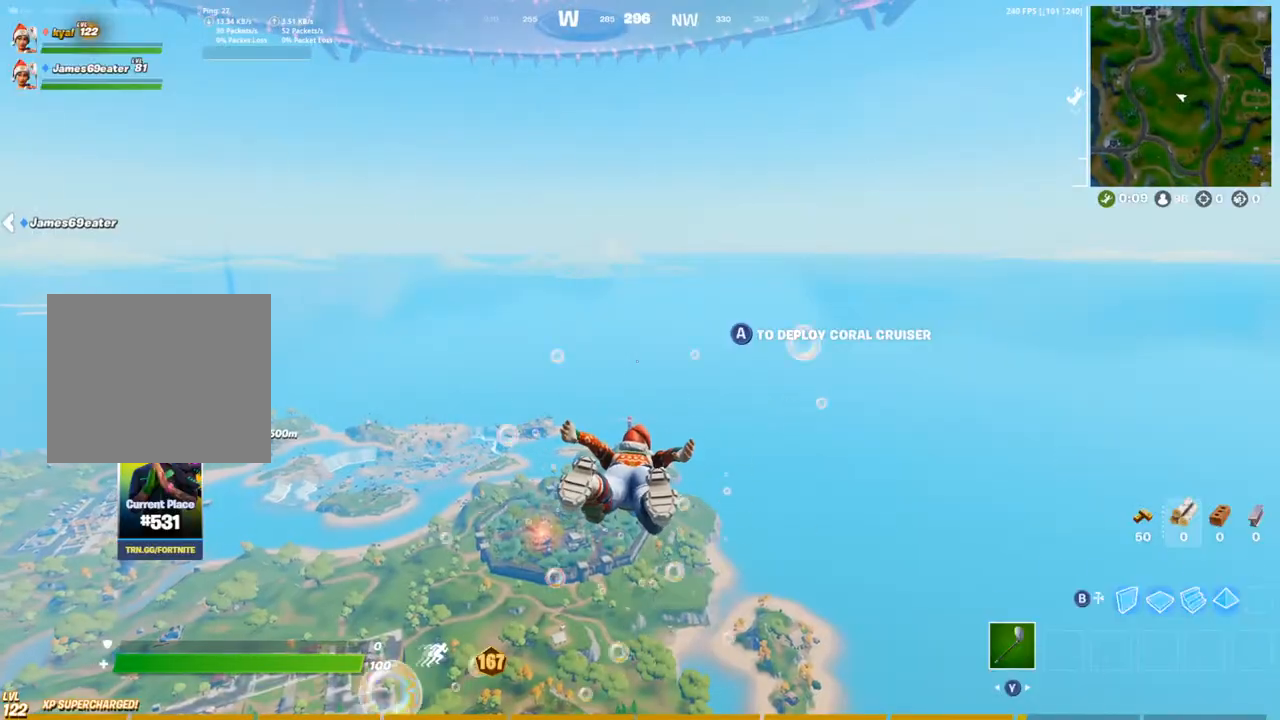
{"buttons": ["CIRCLE"], "left_stick": "center", "right_stick": "center", "events": [[17, "CIRCLE", "down"], [117, "CIRCLE", "up"], [183, "CIRCLE", "down"]]}
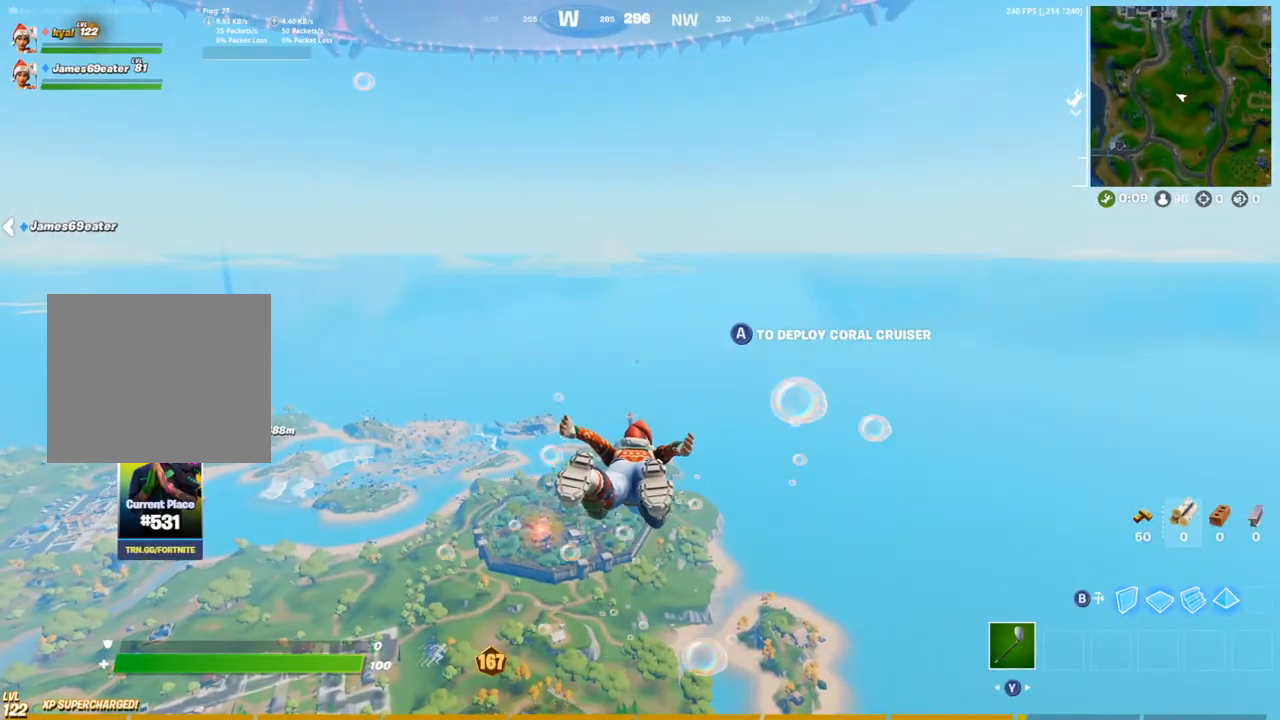
{"buttons": ["DPAD_UP"], "left_stick": "center", "right_stick": "center", "events": [[67, "CIRCLE", "up"], [150, "L1", "down"], [283, "L2", "down"], [317, "L1", "up"], [467, "L2", "up"], [483, "DPAD_UP", "down"]]}
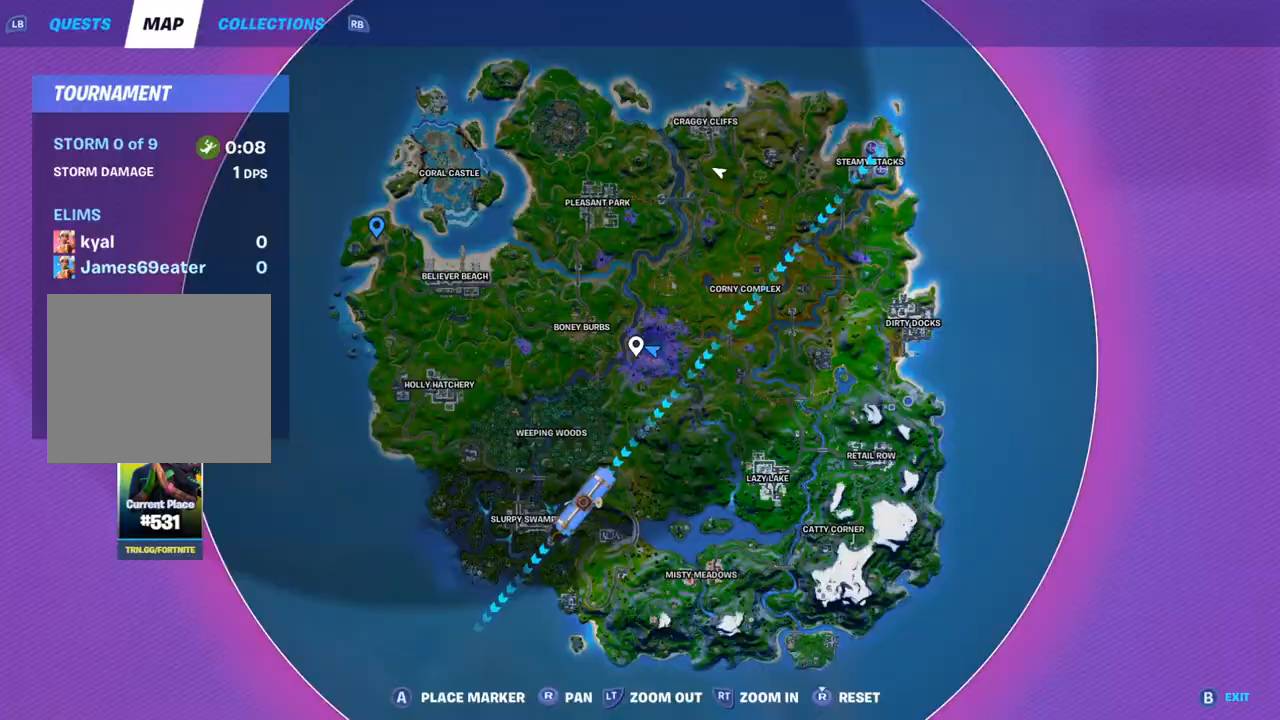
{"buttons": ["CIRCLE"], "left_stick": "center", "right_stick": "center", "events": [[67, "DPAD_UP", "up"], [150, "DPAD_UP", "down"], [250, "DPAD_UP", "up"], [300, "CIRCLE", "down"], [417, "CIRCLE", "up"], [500, "CIRCLE", "down"]]}
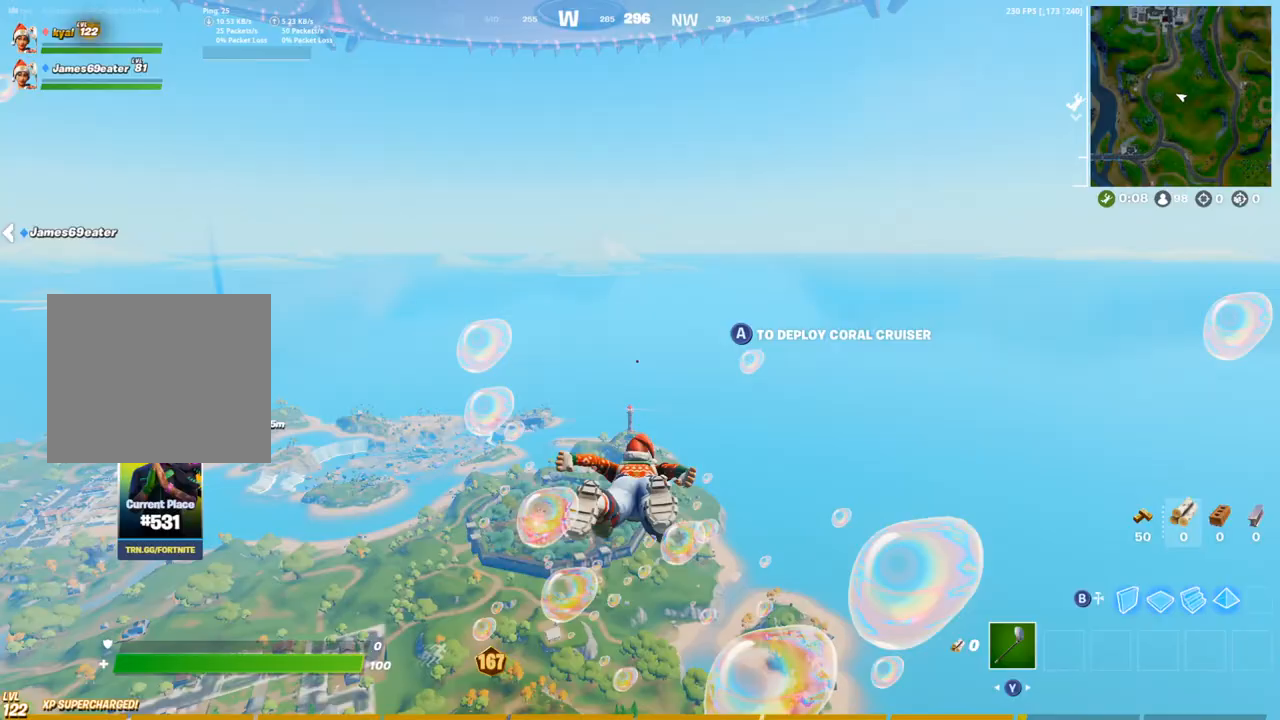
{"buttons": ["DPAD_UP"], "left_stick": "center", "right_stick": "center", "events": [[433, "DPAD_UP", "down"], [467, "CIRCLE", "up"]]}
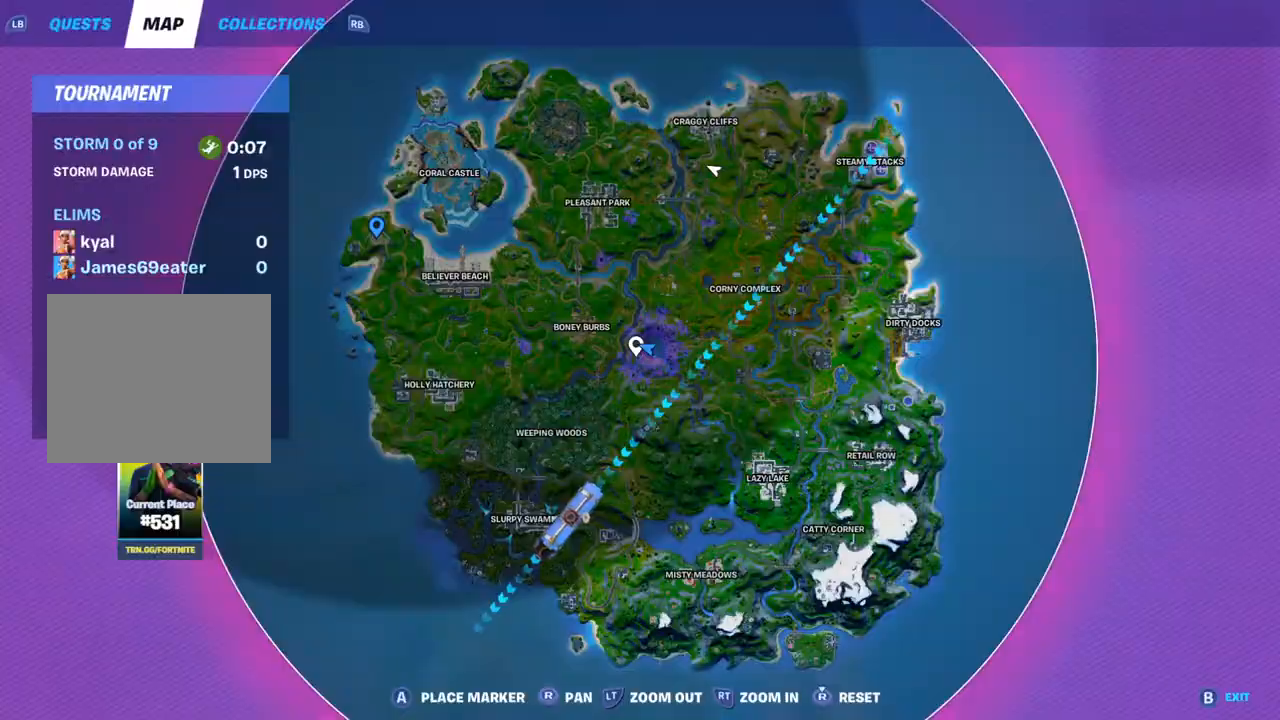
{"buttons": [], "left_stick": "center", "right_stick": "center", "events": [[17, "DPAD_UP", "up"], [100, "DPAD_UP", "down"], [217, "DPAD_UP", "up"]]}
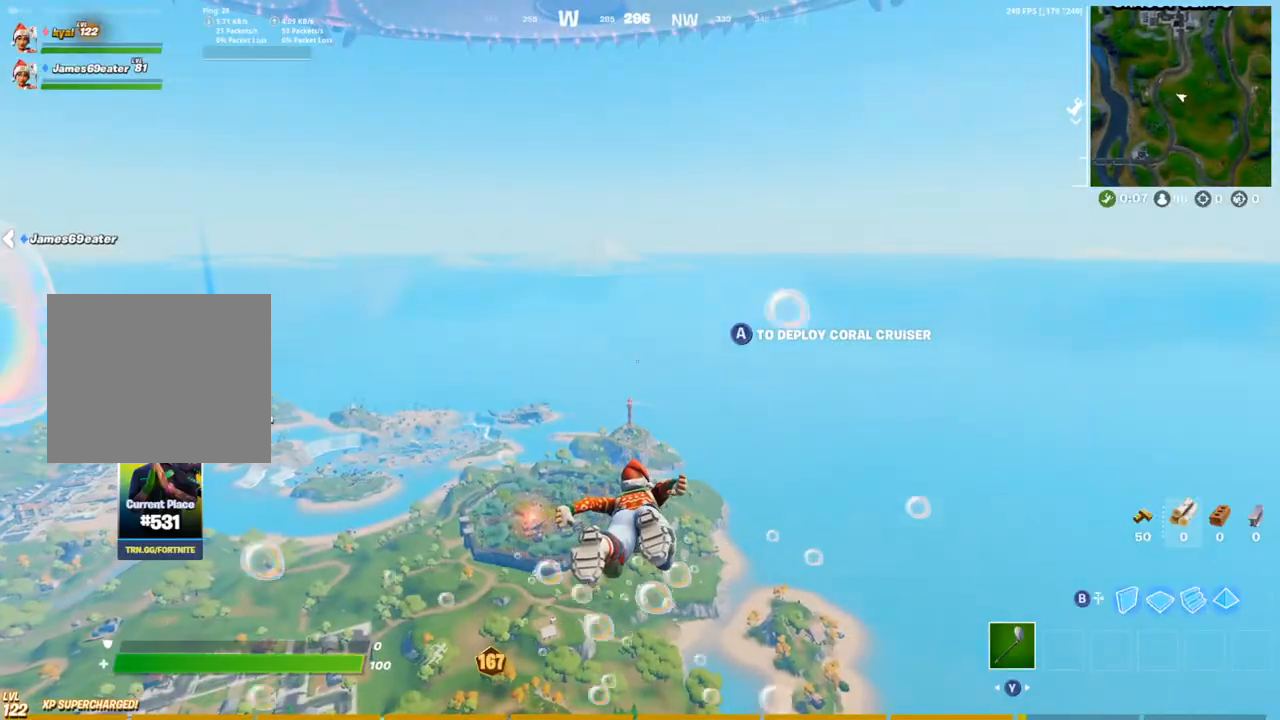
{"buttons": [], "left_stick": "center", "right_stick": "center", "events": [[150, "DPAD_UP", "down"], [233, "DPAD_UP", "up"], [317, "DPAD_UP", "down"], [417, "DPAD_UP", "up"]]}
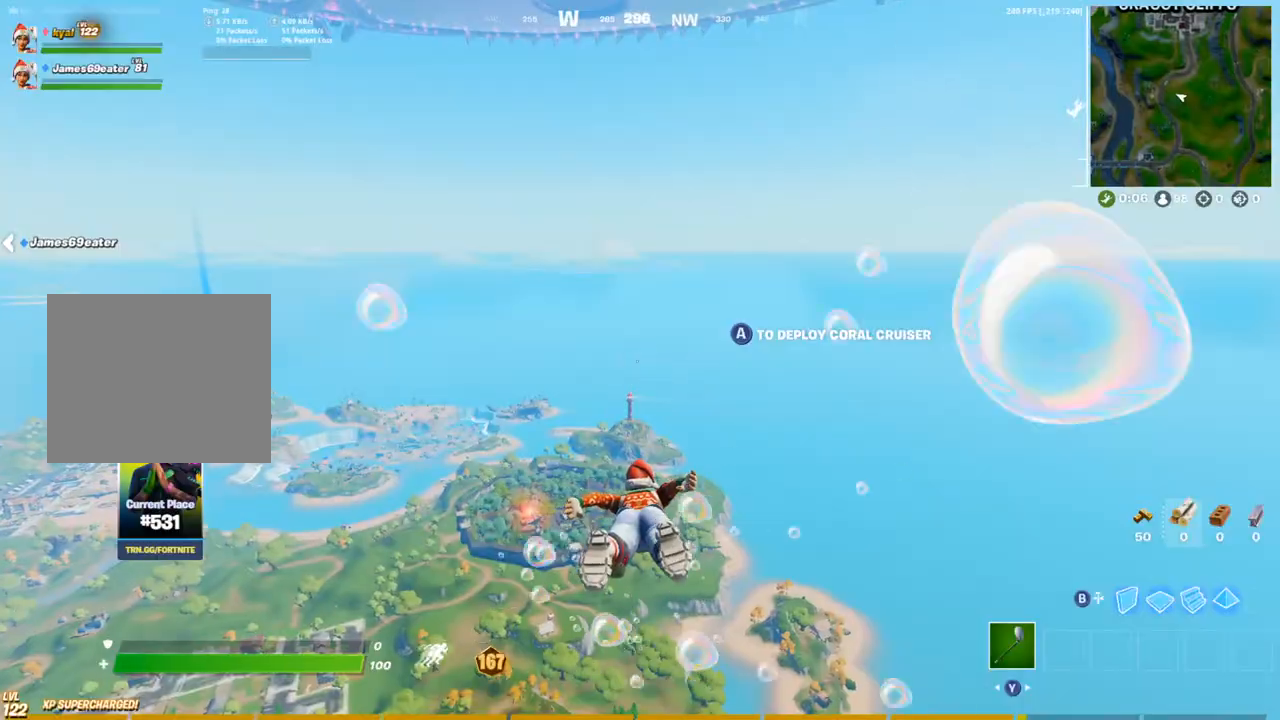
{"buttons": [], "left_stick": "center", "right_stick": "center", "events": [[200, "DPAD_UP", "down"], [283, "DPAD_UP", "up"], [367, "DPAD_UP", "down"], [450, "DPAD_UP", "up"]]}
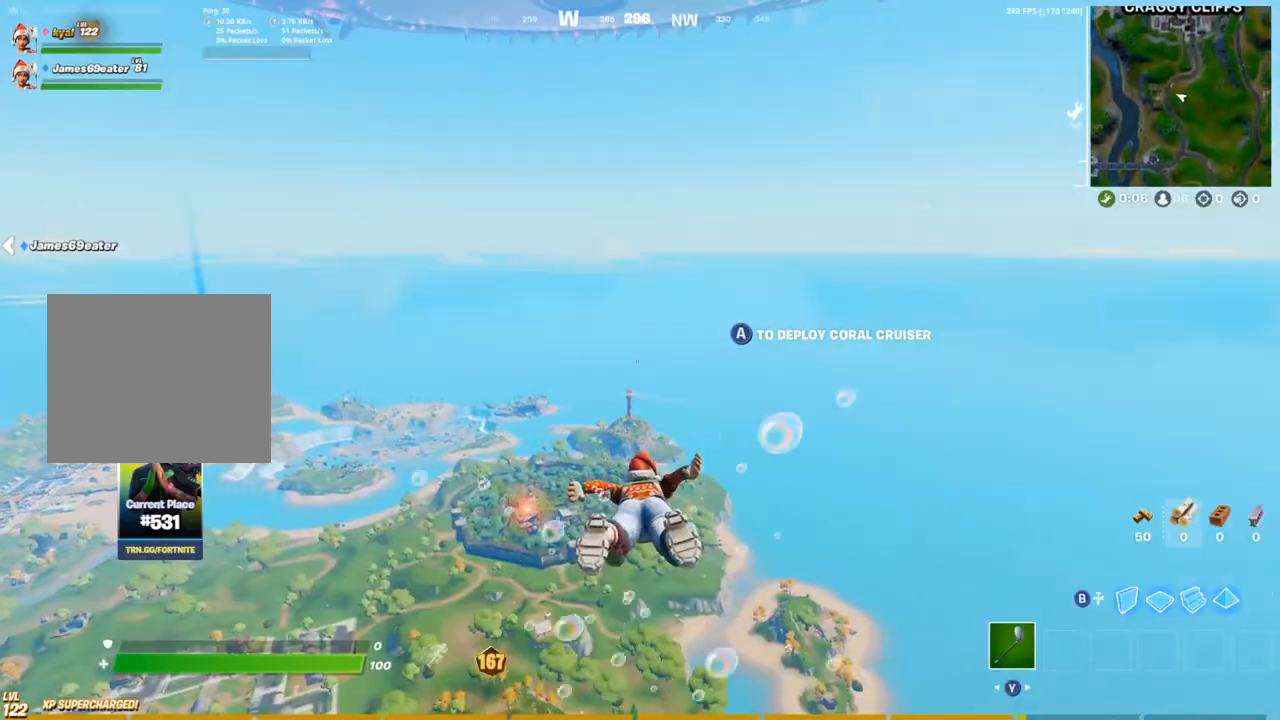
{"buttons": [], "left_stick": "center", "right_stick": "center", "events": [[417, "right_stick", "left"], [483, "right_stick", "center"]]}
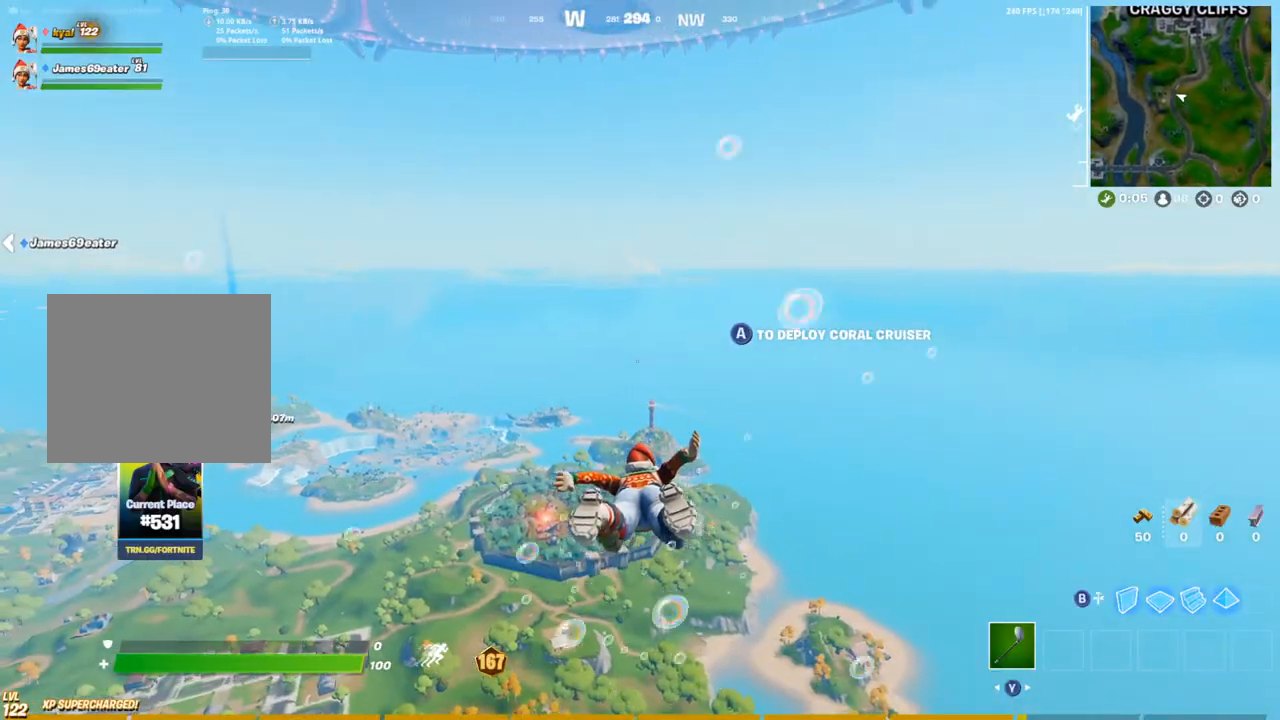
{"buttons": ["DPAD_UP"], "left_stick": "center", "right_stick": "center", "events": [[283, "DPAD_UP", "down"], [367, "DPAD_UP", "up"], [433, "DPAD_UP", "down"]]}
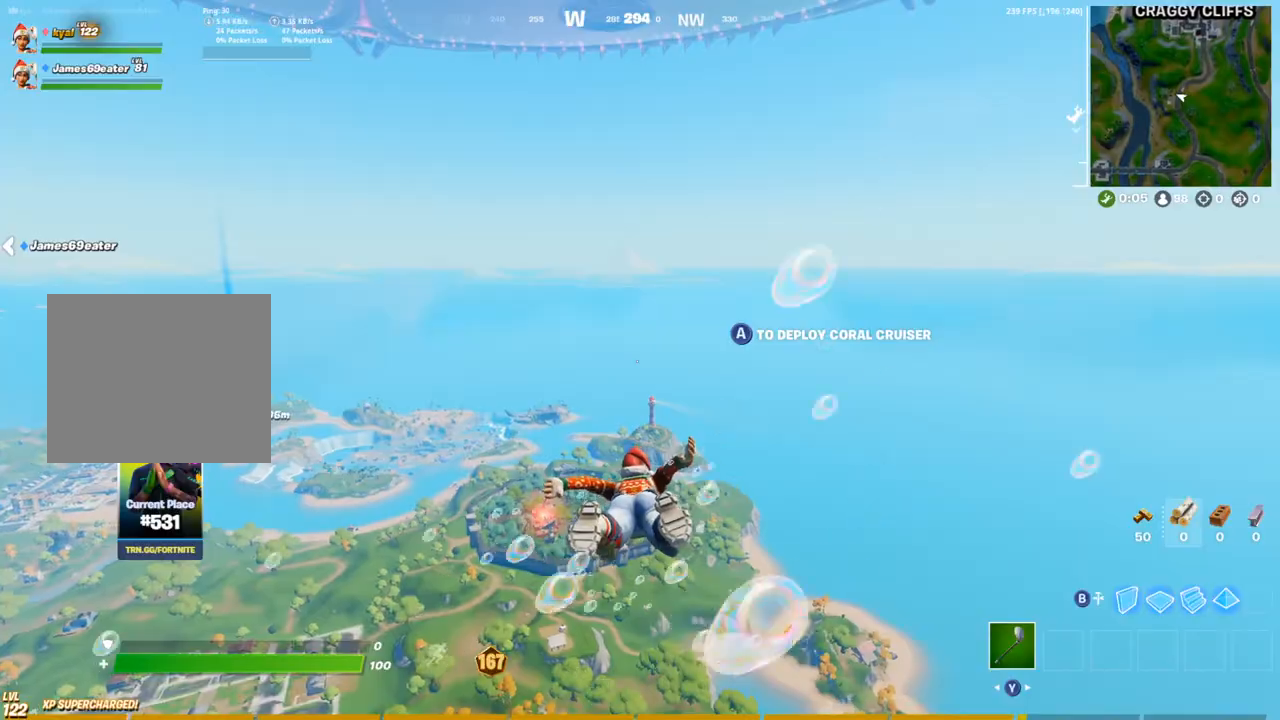
{"buttons": [], "left_stick": "center", "right_stick": "center", "events": [[17, "DPAD_UP", "up"]]}
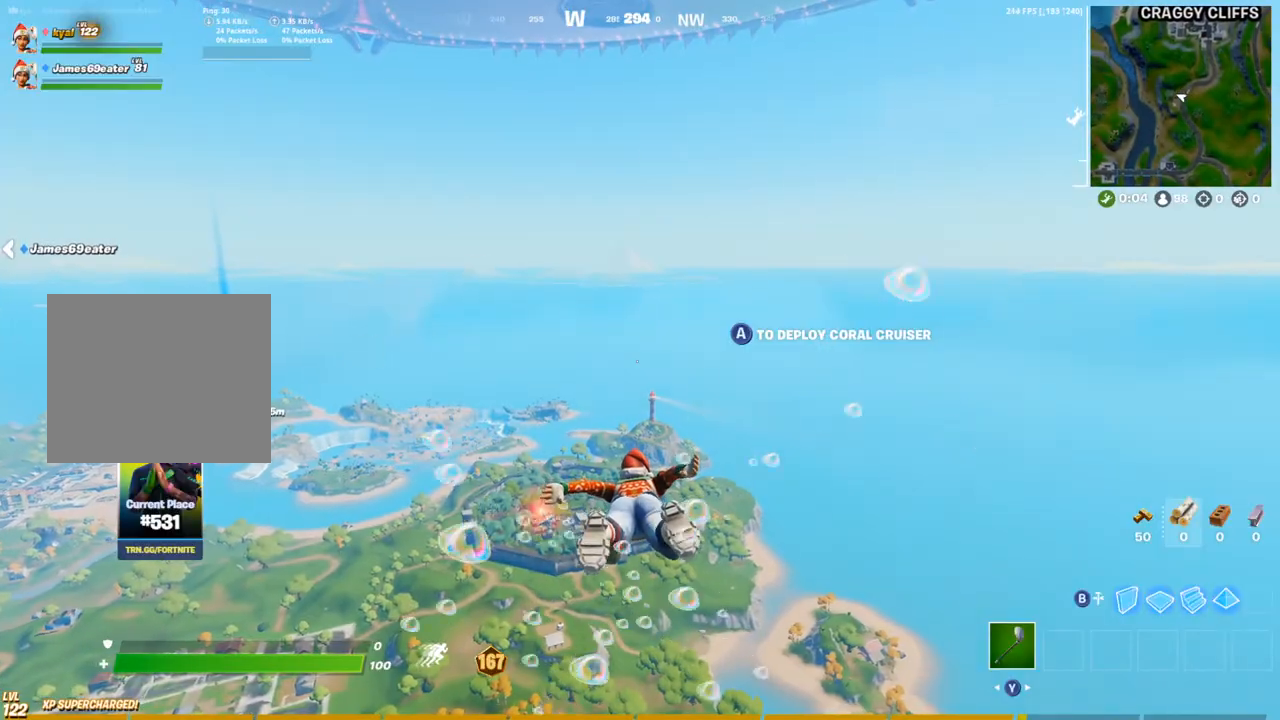
{"buttons": [], "left_stick": "center", "right_stick": "center", "events": []}
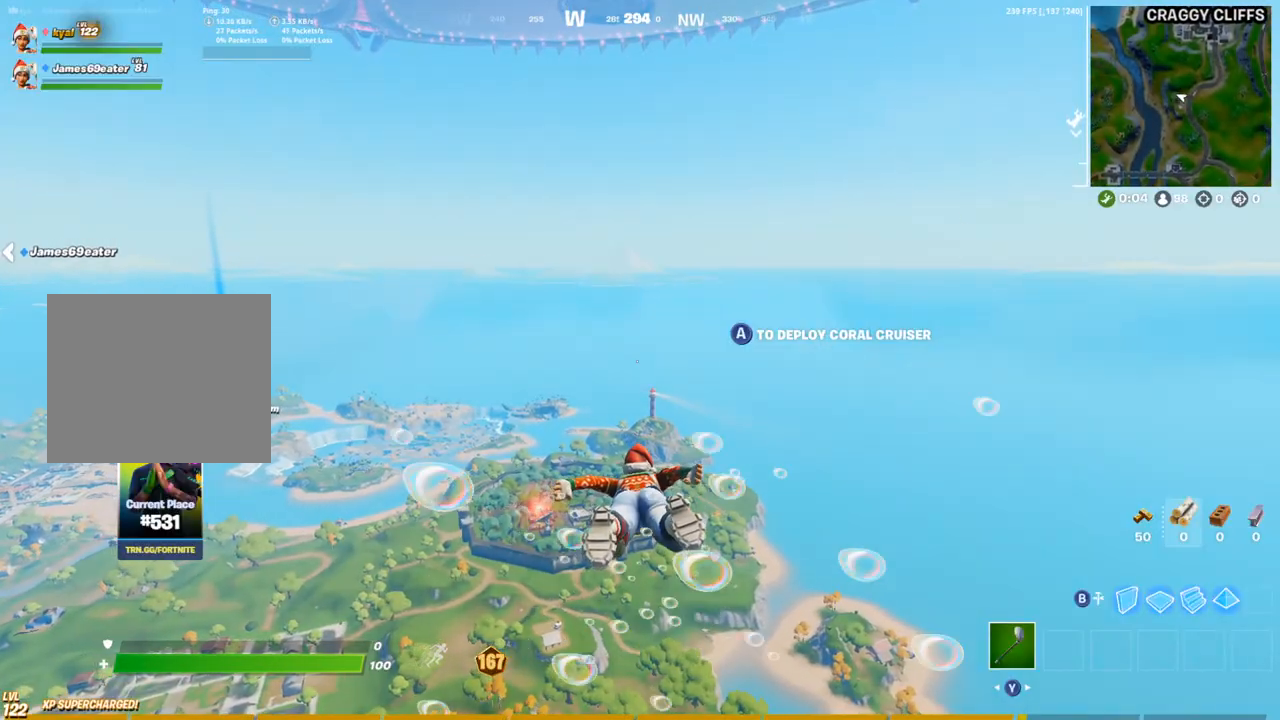
{"buttons": [], "left_stick": "center", "right_stick": "center", "events": [[267, "DPAD_UP", "down"], [333, "DPAD_UP", "up"]]}
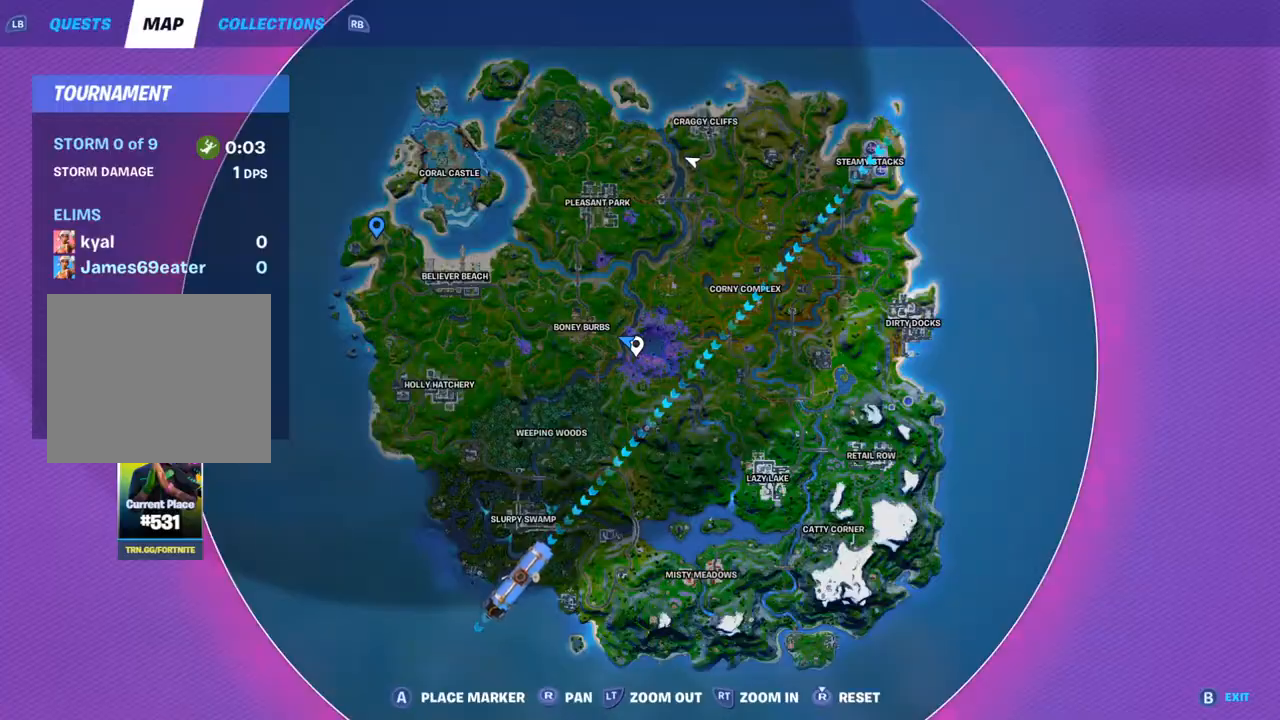
{"buttons": [], "left_stick": "center", "right_stick": "center", "events": [[33, "DPAD_UP", "down"], [133, "DPAD_UP", "up"]]}
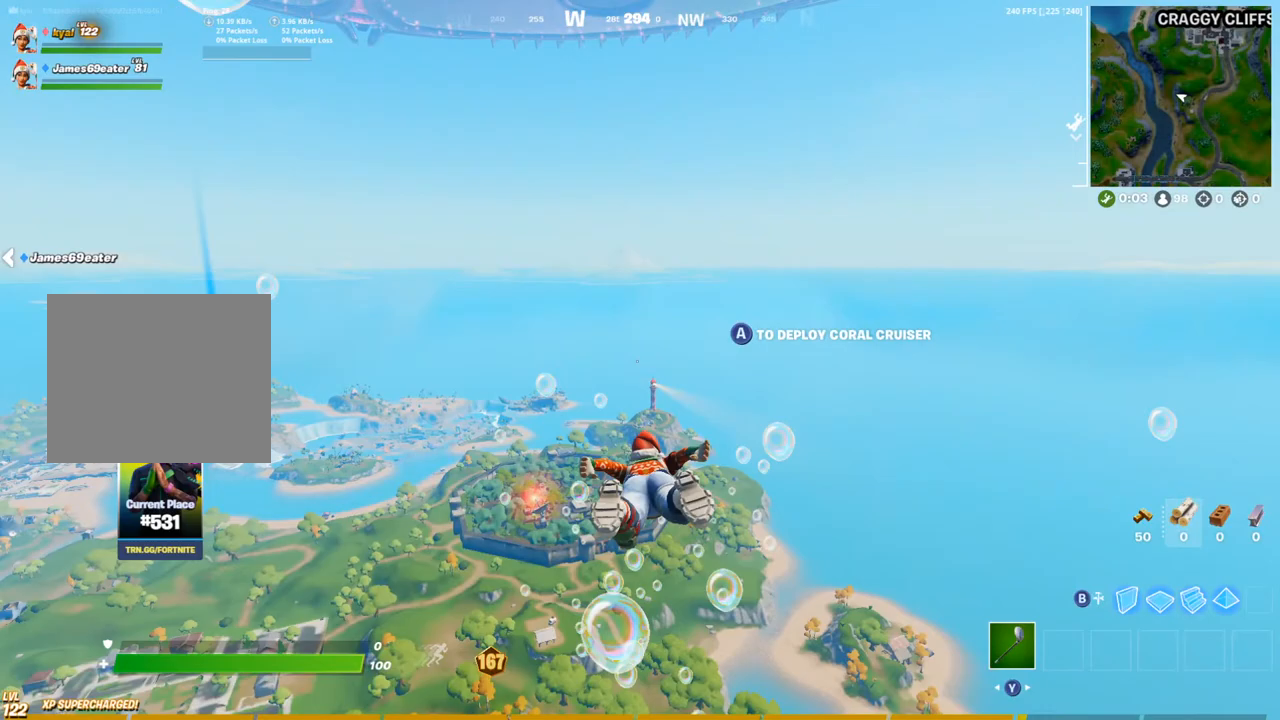
{"buttons": [], "left_stick": "center", "right_stick": "center", "events": []}